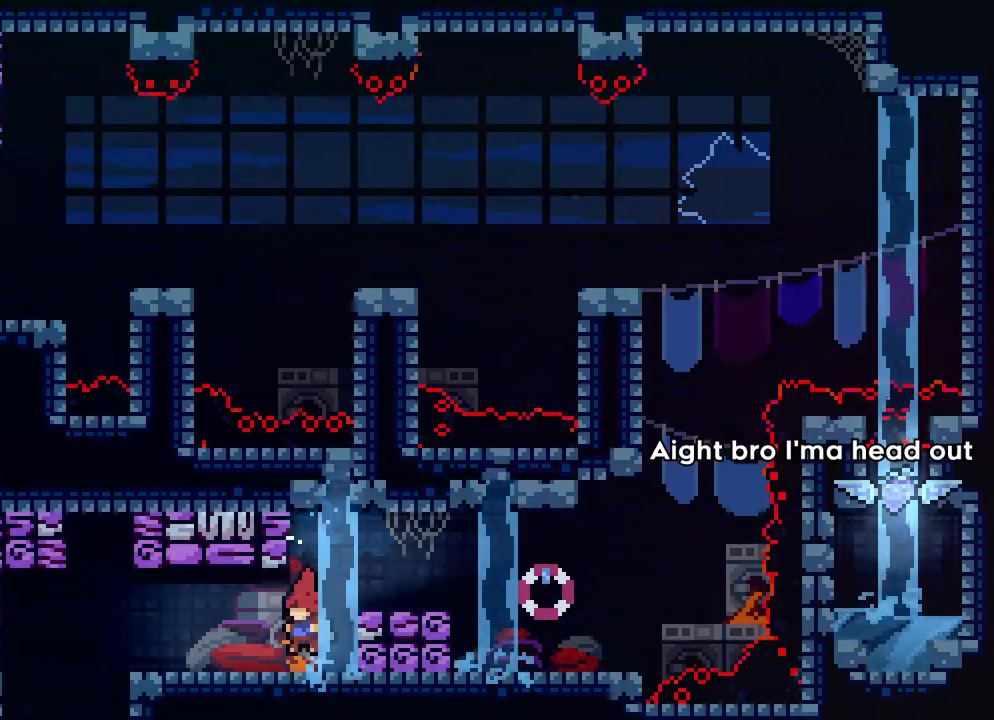
Gameplay with a controller (Xbox layout); each line is a JSON object with the inputs held at the frame after it. "events" lists button and stick changes between this image and that frame as [ms after this image, input, new state], when the widget could be followed in between. Not read: L1 L2 L3 R1 R3 SELECT START.
{"buttons": ["DPAD_LEFT"], "events": [[117, "DPAD_LEFT", "down"]]}
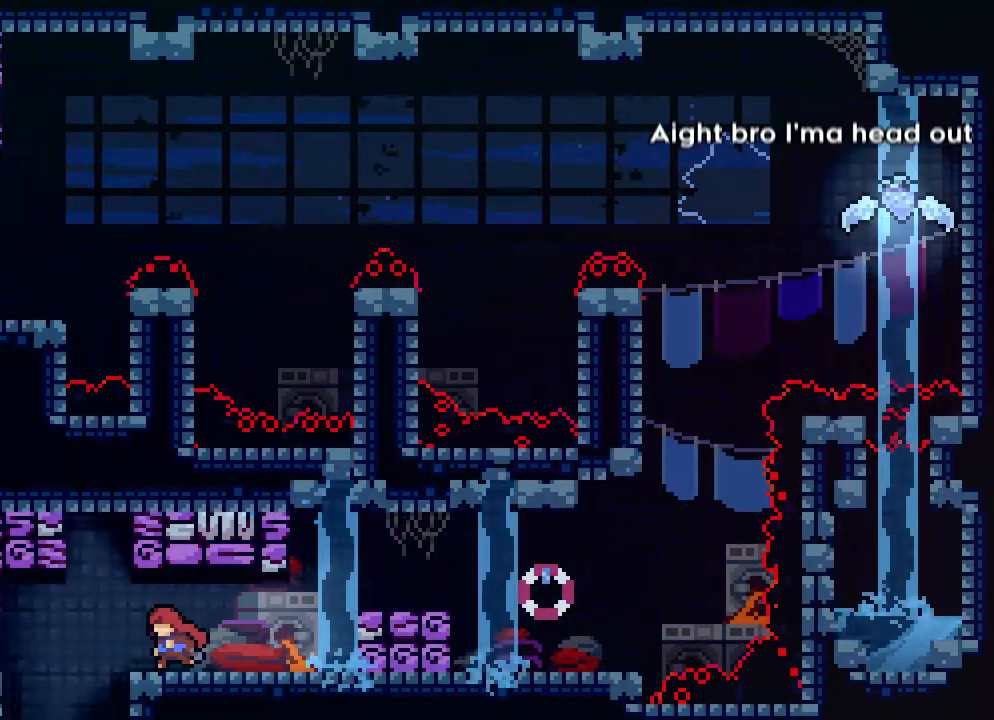
{"buttons": [], "events": [[267, "DPAD_LEFT", "up"]]}
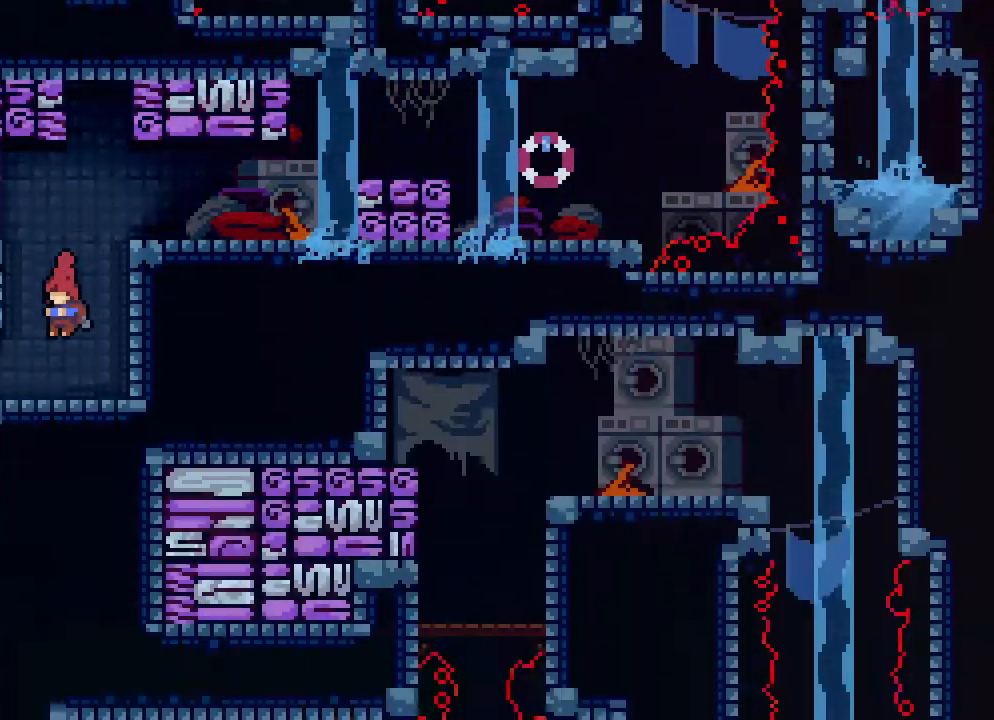
{"buttons": [], "events": []}
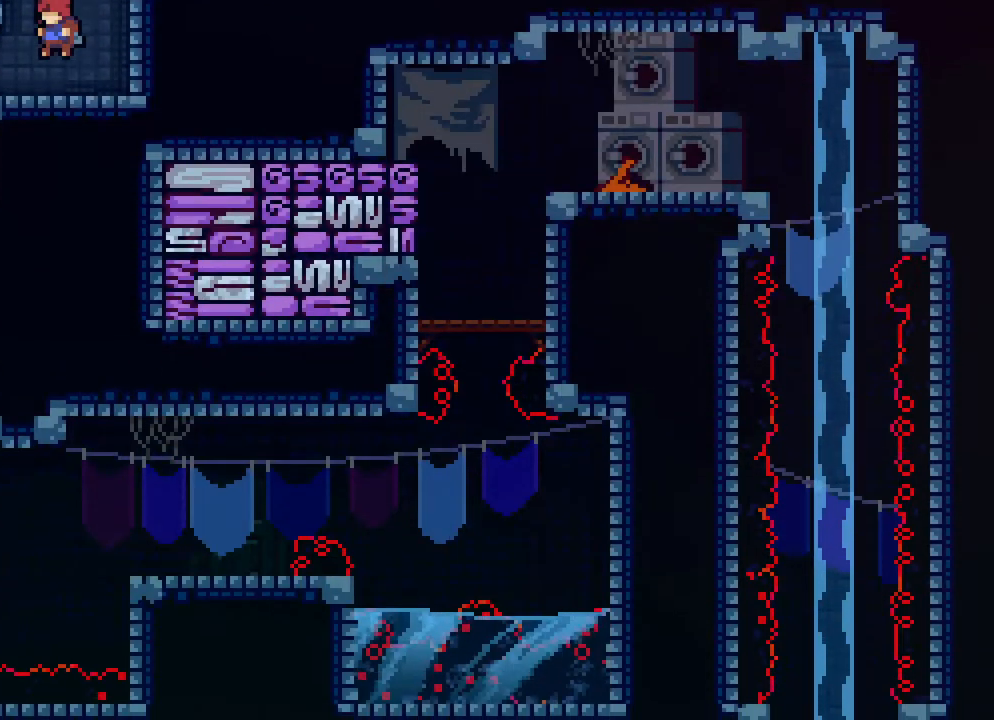
{"buttons": [], "events": [[167, "DPAD_LEFT", "down"], [350, "DPAD_LEFT", "up"]]}
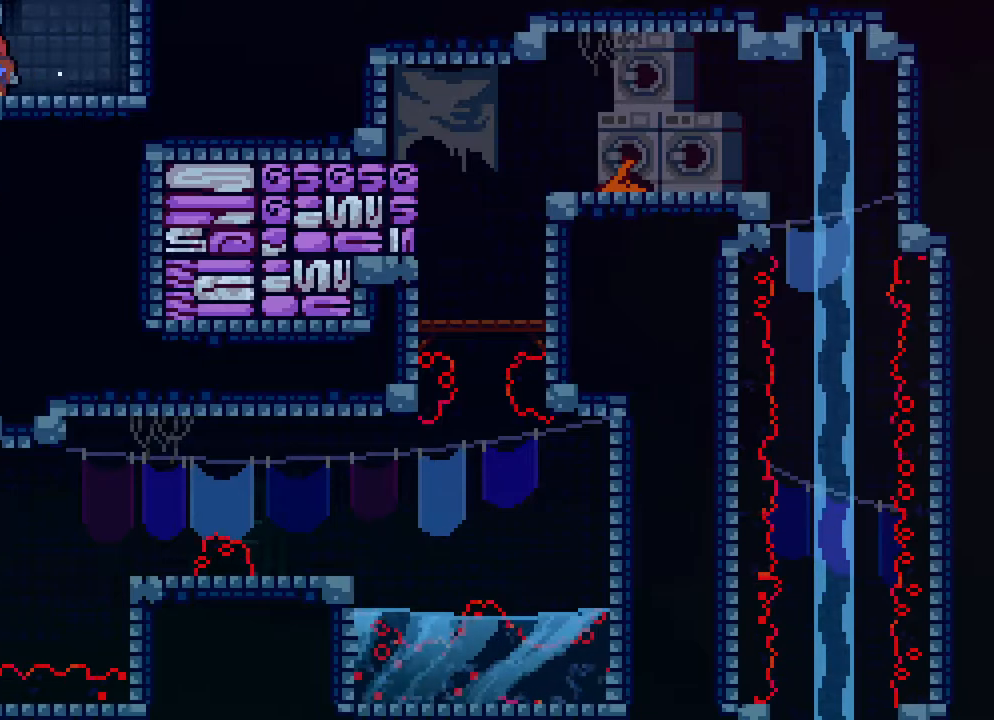
{"buttons": [], "events": [[133, "DPAD_LEFT", "down"], [233, "DPAD_LEFT", "up"]]}
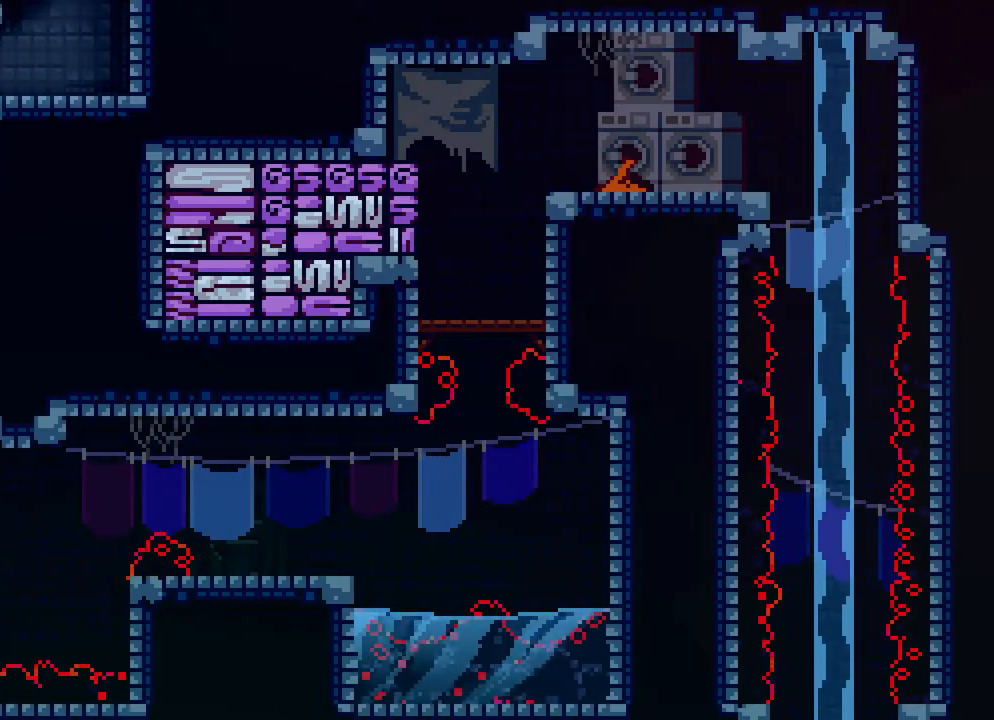
{"buttons": [], "events": [[67, "DPAD_RIGHT", "down"], [333, "DPAD_RIGHT", "up"]]}
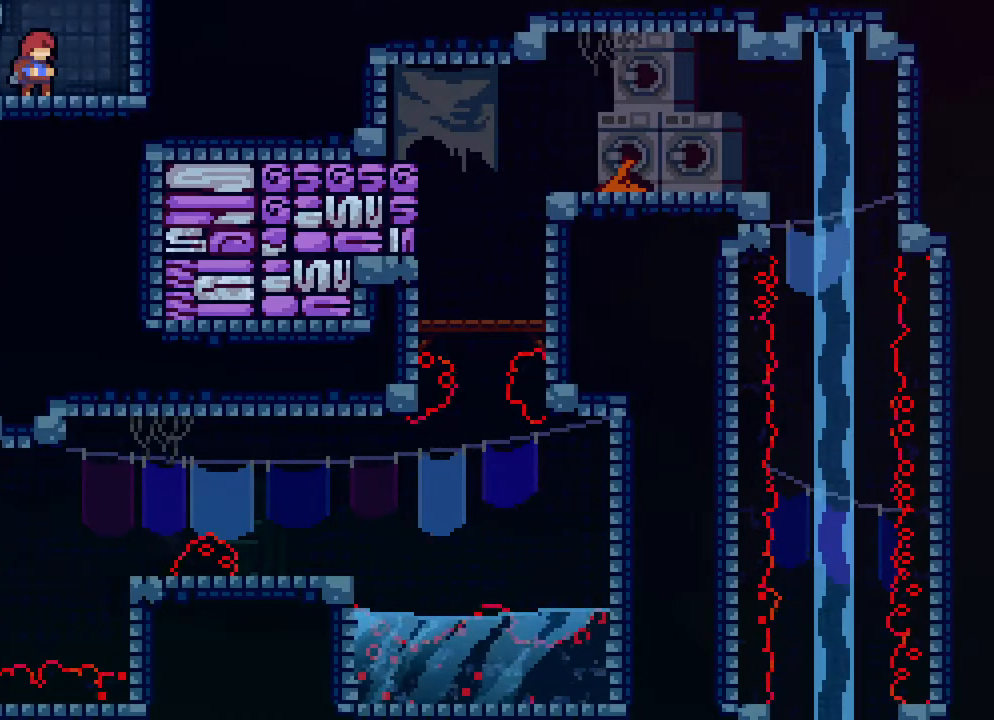
{"buttons": [], "events": [[217, "DPAD_RIGHT", "down"], [350, "DPAD_RIGHT", "up"]]}
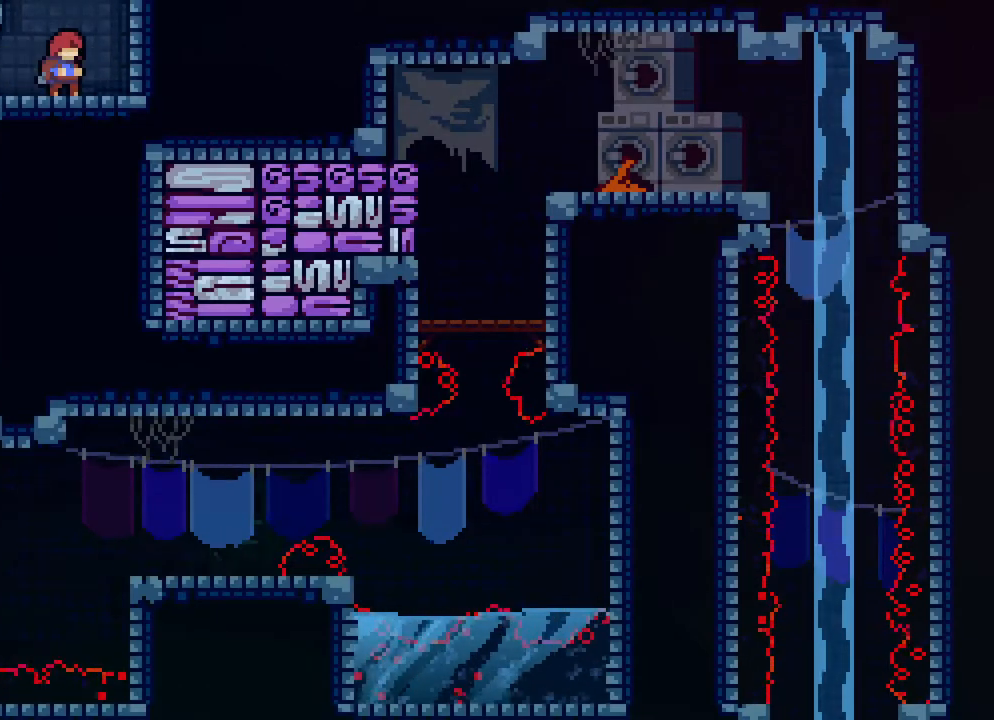
{"buttons": ["DPAD_LEFT"], "events": [[233, "A", "down"], [367, "DPAD_LEFT", "down"], [383, "A", "up"]]}
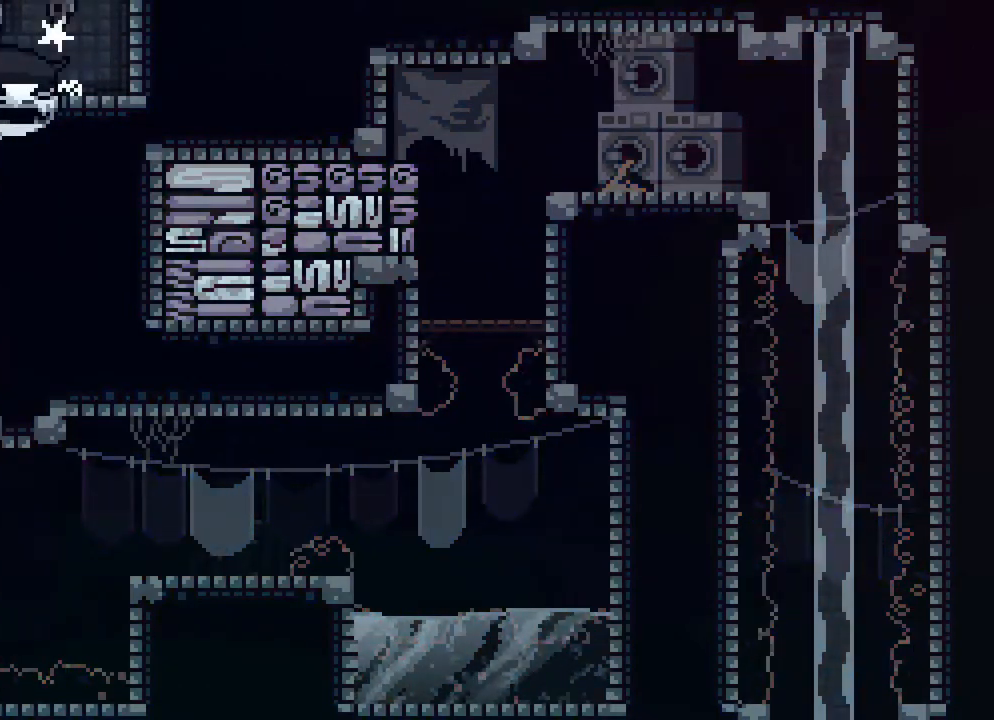
{"buttons": [], "events": [[233, "DPAD_LEFT", "up"]]}
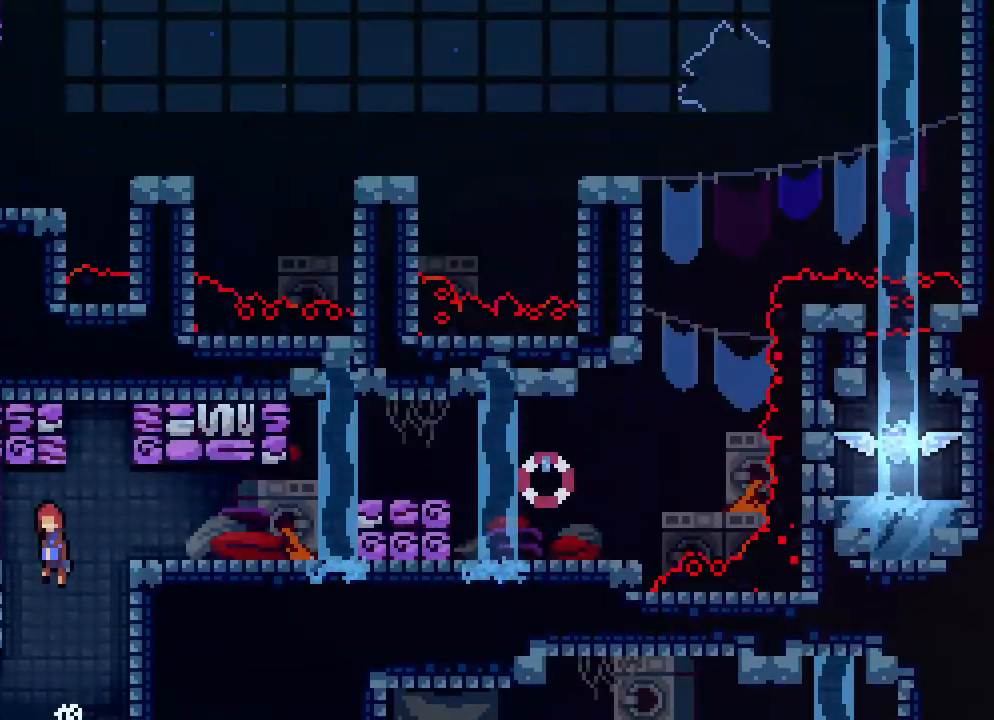
{"buttons": ["DPAD_DOWN"], "events": [[300, "DPAD_RIGHT", "down"], [400, "DPAD_RIGHT", "up"], [500, "DPAD_DOWN", "down"]]}
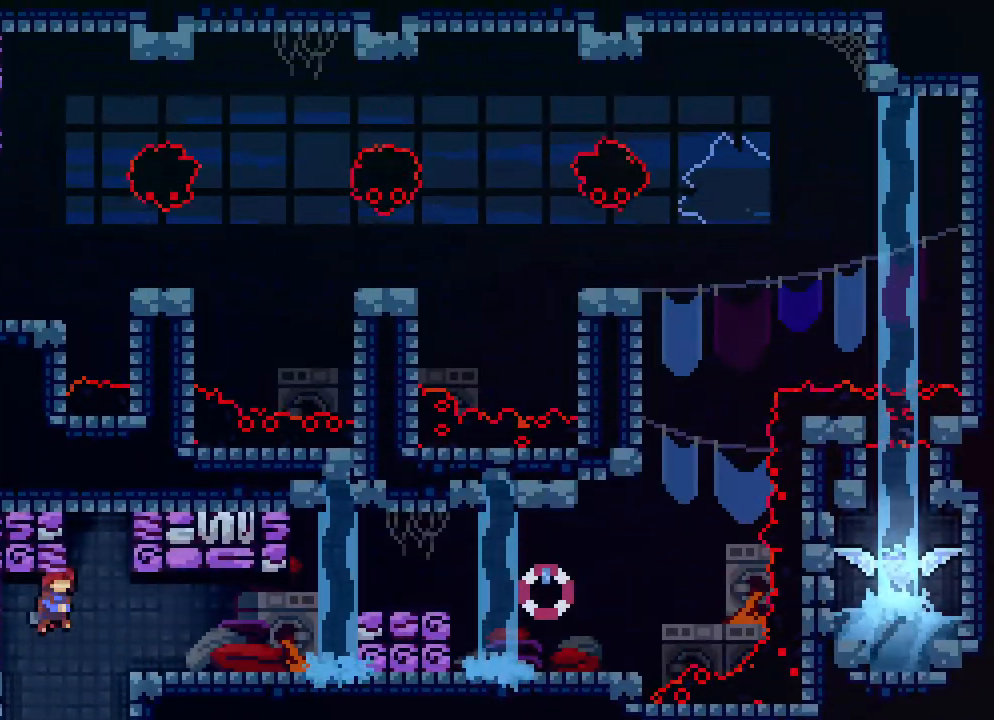
{"buttons": ["DPAD_DOWN"], "events": []}
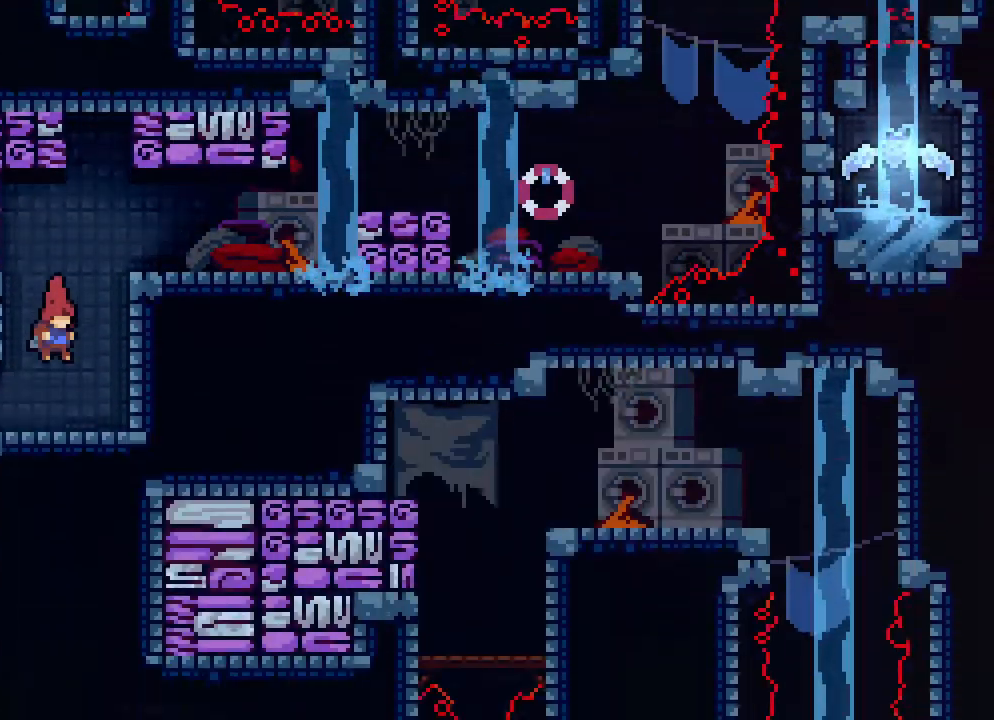
{"buttons": ["DPAD_LEFT"], "events": [[67, "DPAD_LEFT", "down"], [100, "DPAD_DOWN", "up"]]}
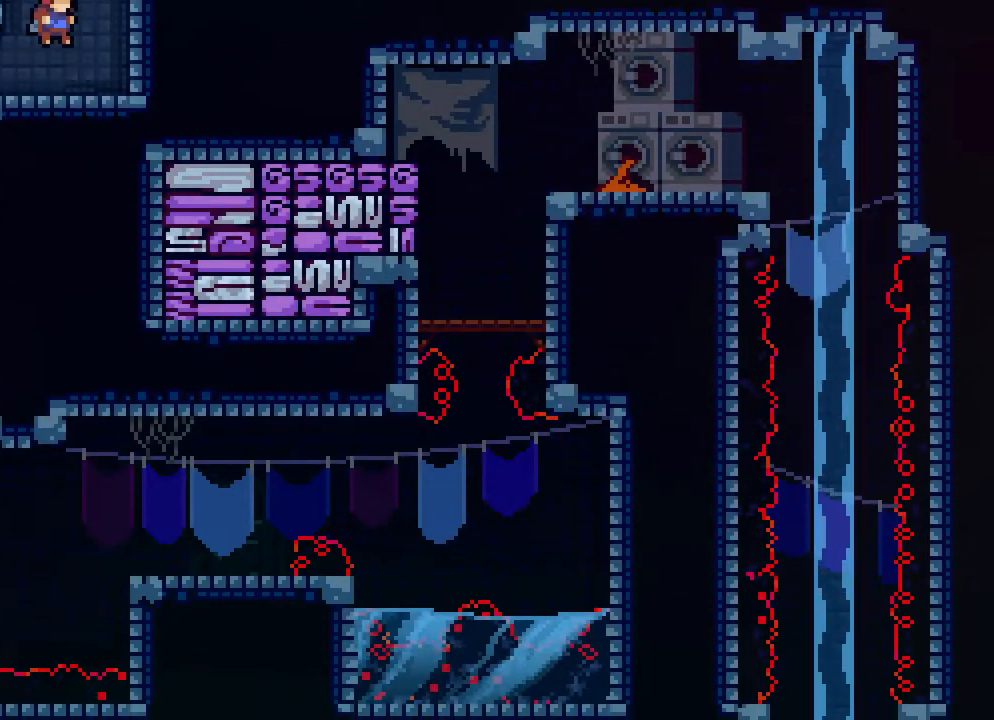
{"buttons": [], "events": [[33, "DPAD_LEFT", "up"]]}
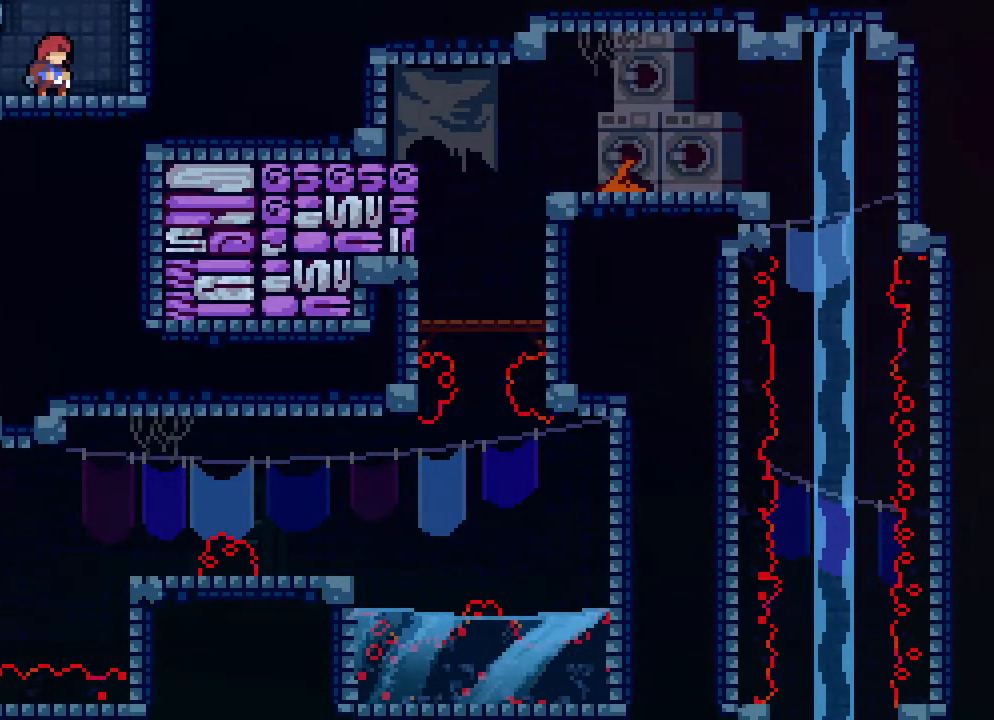
{"buttons": [], "events": [[233, "DPAD_LEFT", "down"], [417, "DPAD_LEFT", "up"]]}
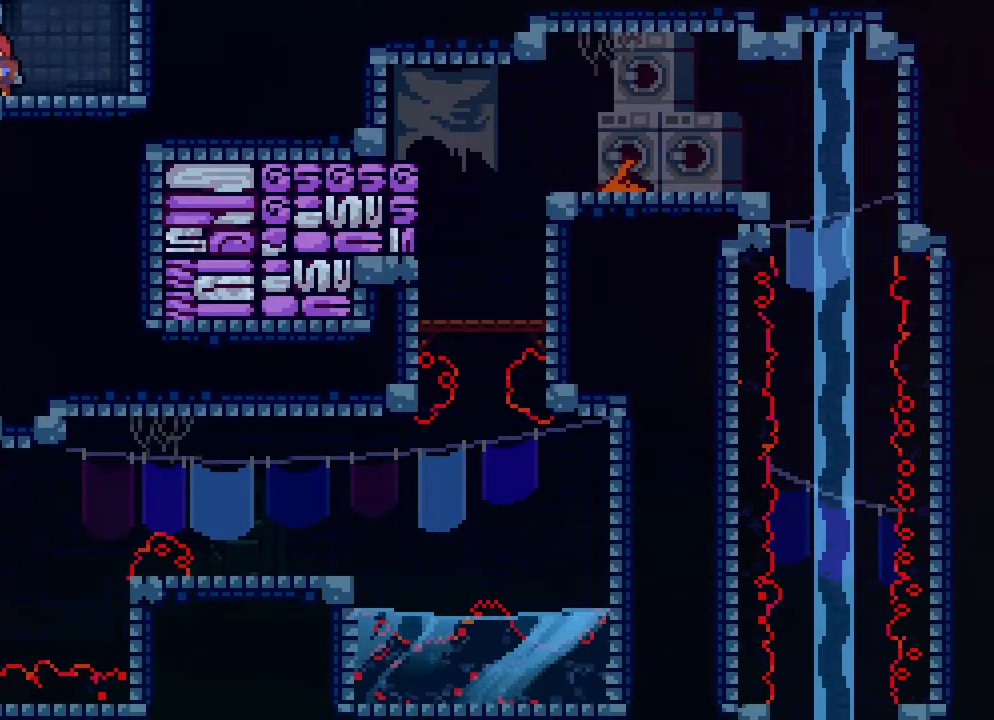
{"buttons": [], "events": []}
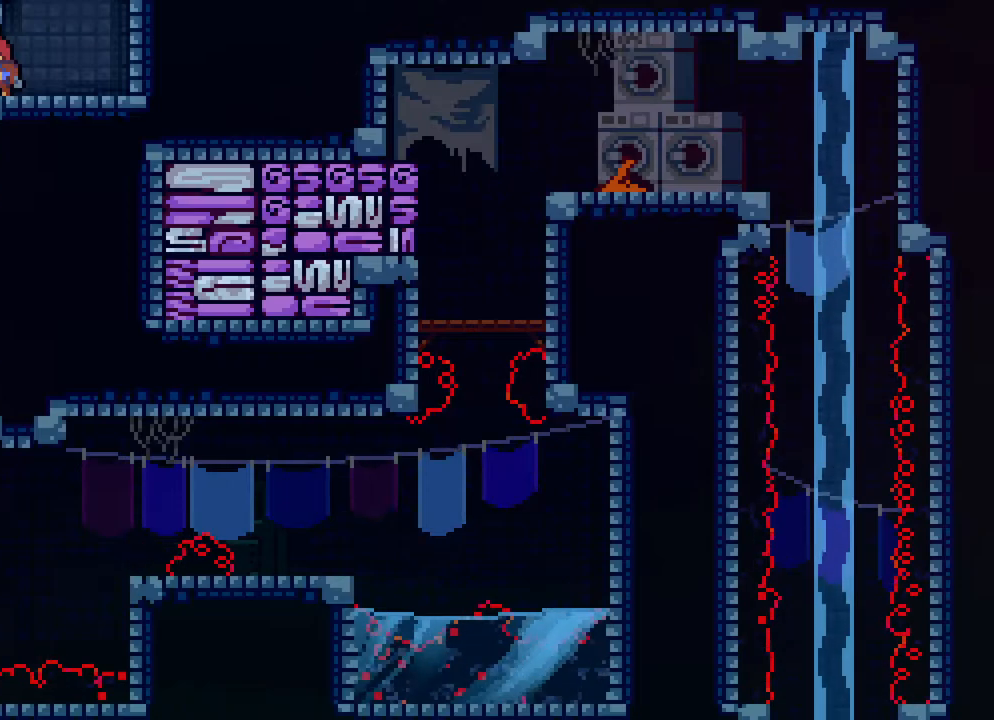
{"buttons": ["B", "DPAD_DOWN", "DPAD_LEFT"], "events": [[67, "DPAD_LEFT", "down"], [350, "DPAD_DOWN", "down"], [400, "B", "down"]]}
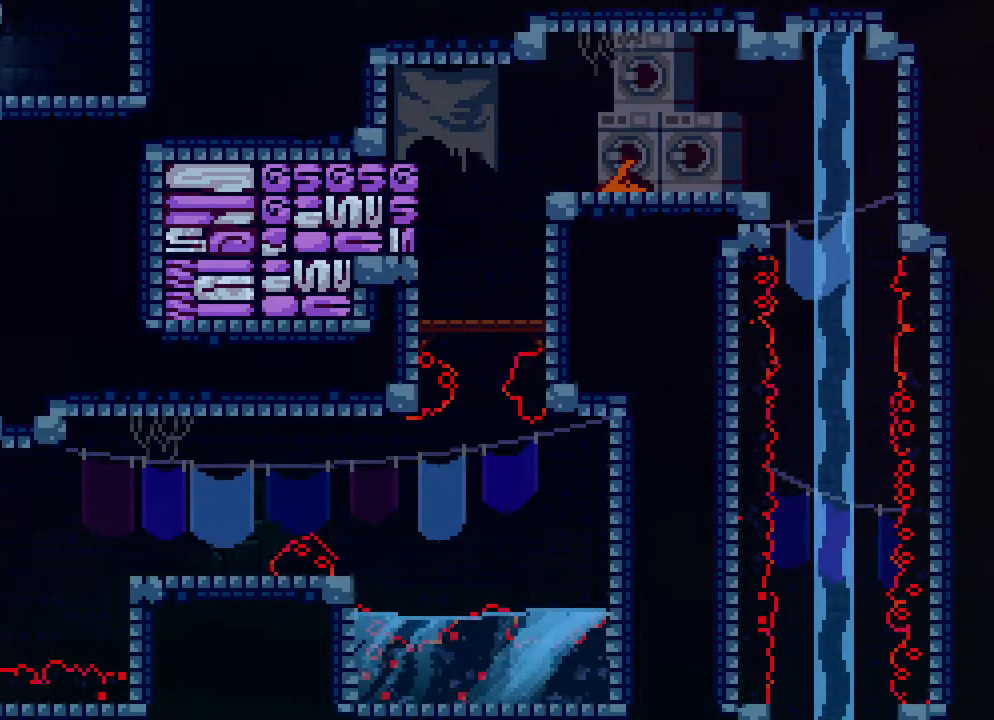
{"buttons": ["DPAD_LEFT"], "events": [[50, "B", "up"], [467, "DPAD_DOWN", "up"]]}
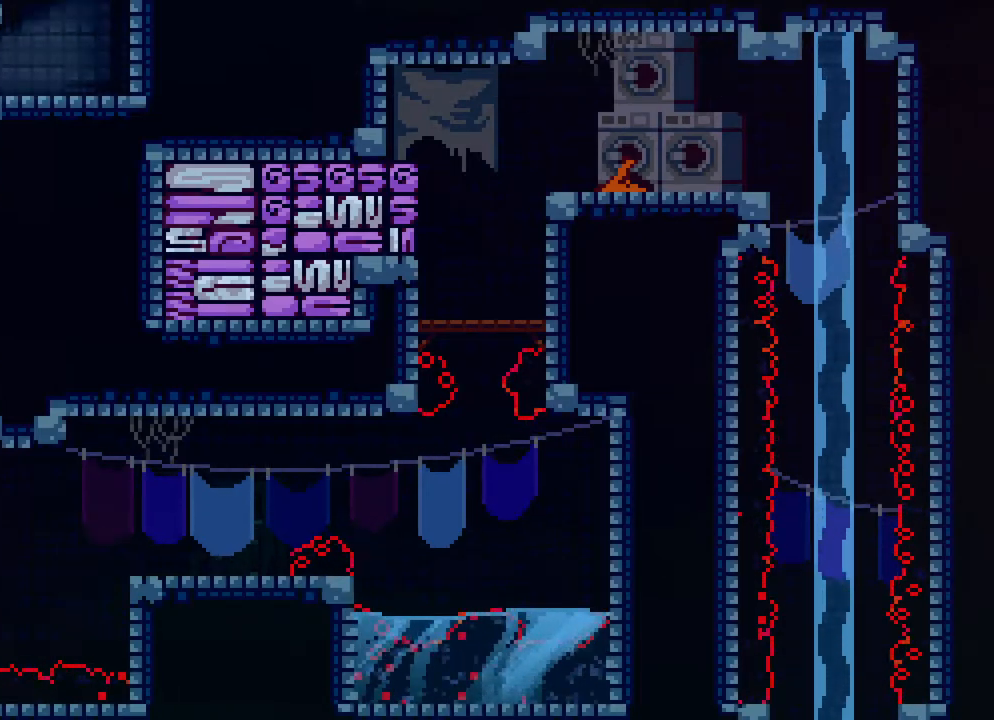
{"buttons": [], "events": [[17, "DPAD_LEFT", "up"]]}
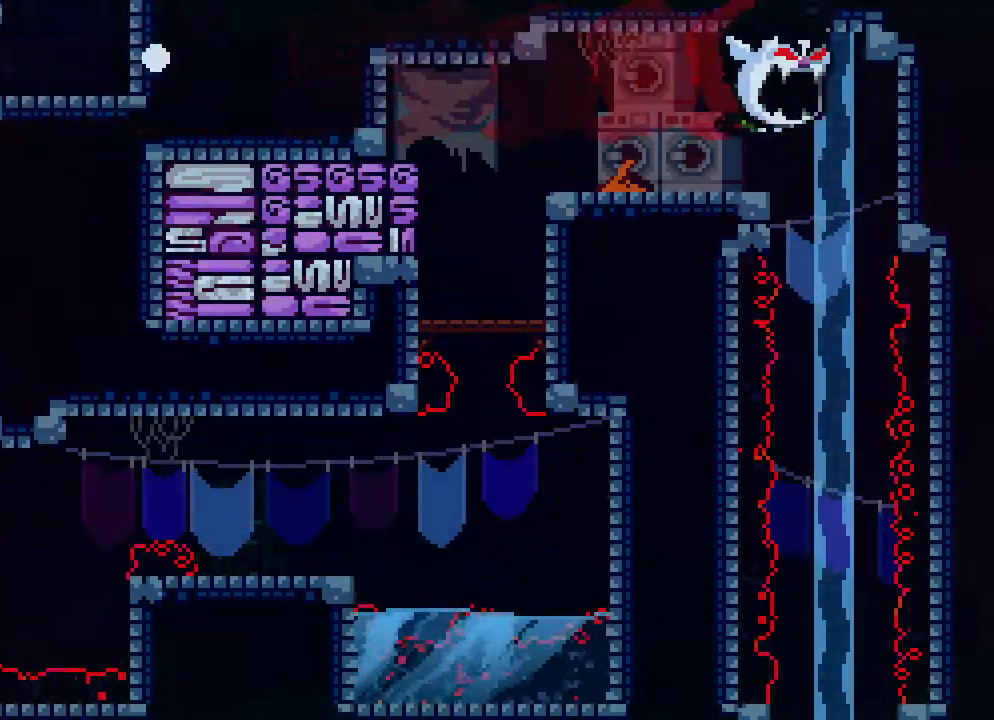
{"buttons": ["DPAD_RIGHT"], "events": [[150, "A", "down"], [167, "DPAD_RIGHT", "down"], [267, "A", "up"]]}
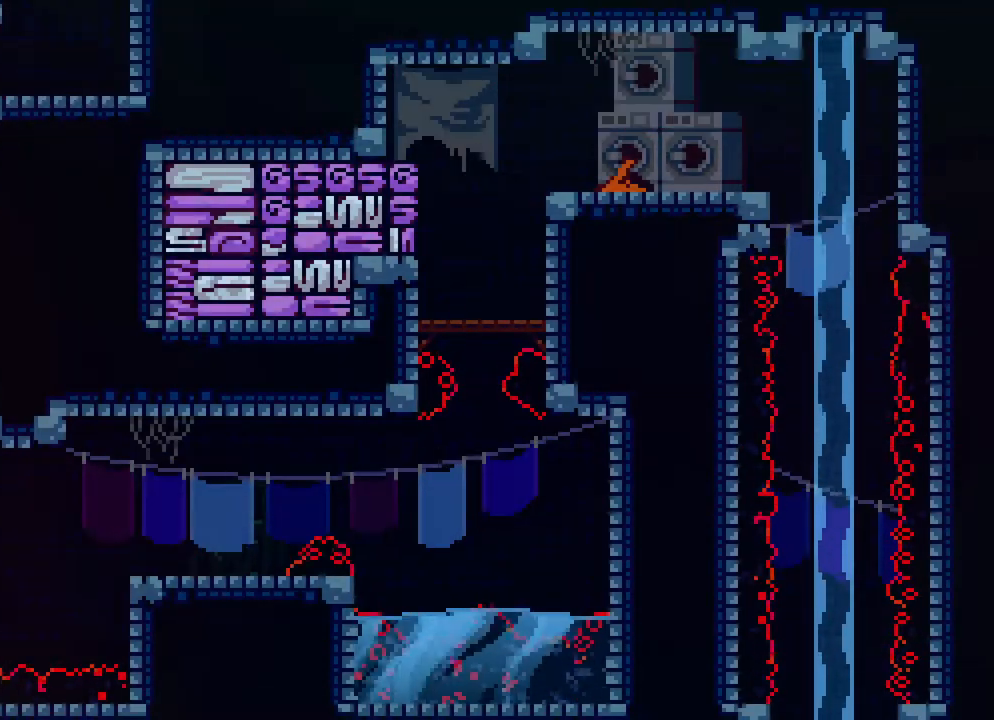
{"buttons": ["DPAD_RIGHT"], "events": [[217, "A", "down"], [300, "A", "up"]]}
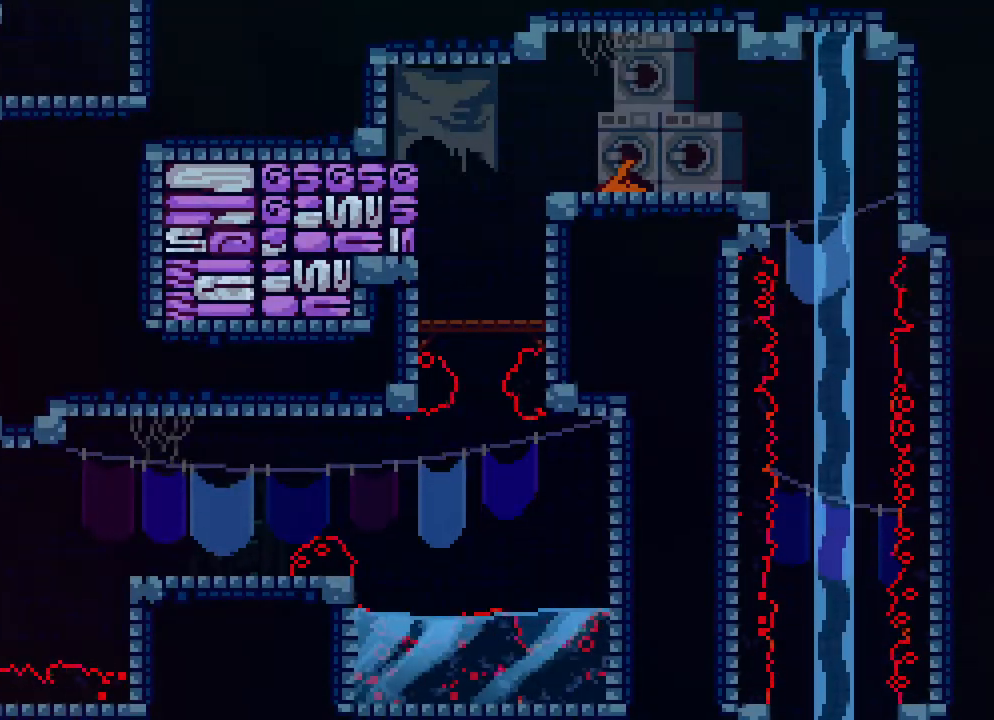
{"buttons": [], "events": [[183, "DPAD_RIGHT", "up"]]}
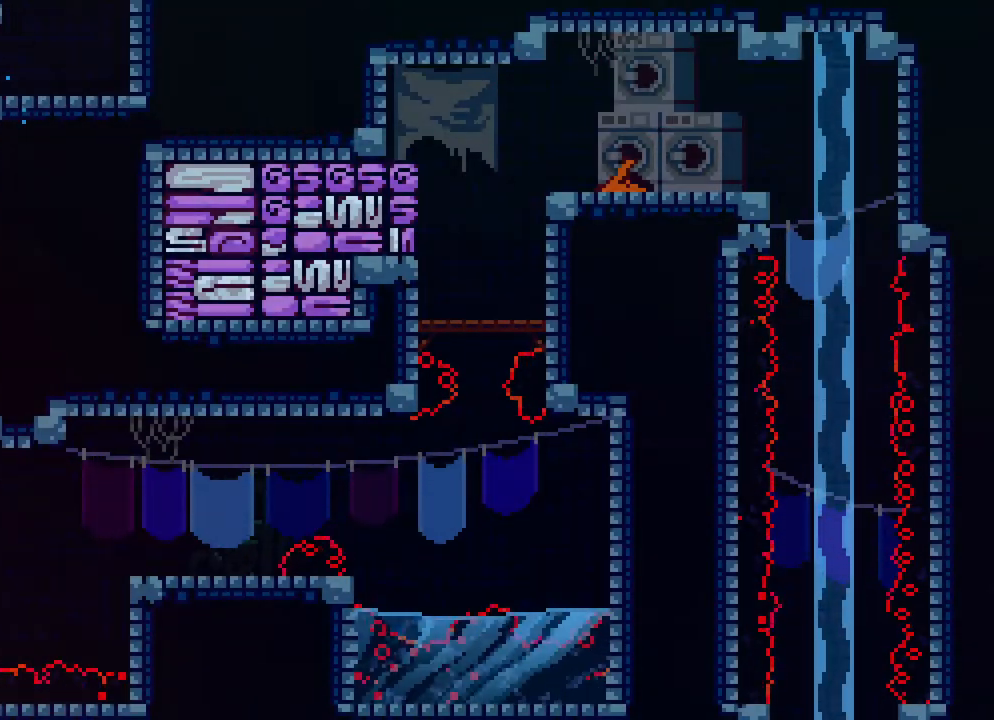
{"buttons": ["B", "DPAD_DOWN"], "events": [[333, "DPAD_LEFT", "down"], [400, "DPAD_DOWN", "down"], [433, "B", "down"], [500, "DPAD_LEFT", "up"]]}
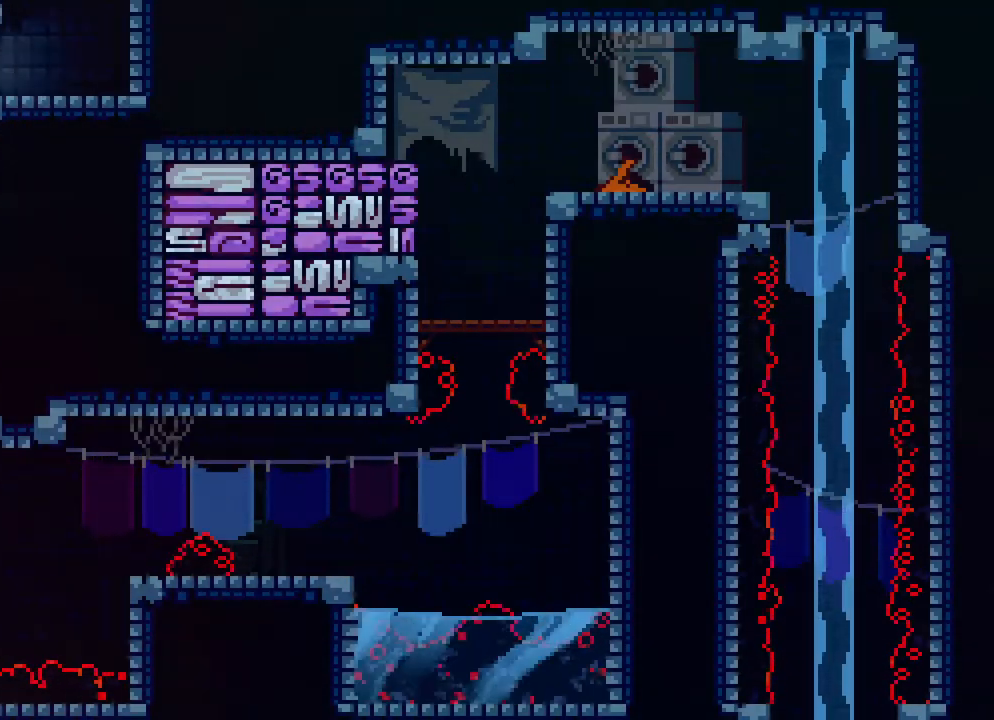
{"buttons": [], "events": [[50, "B", "up"], [283, "DPAD_DOWN", "up"]]}
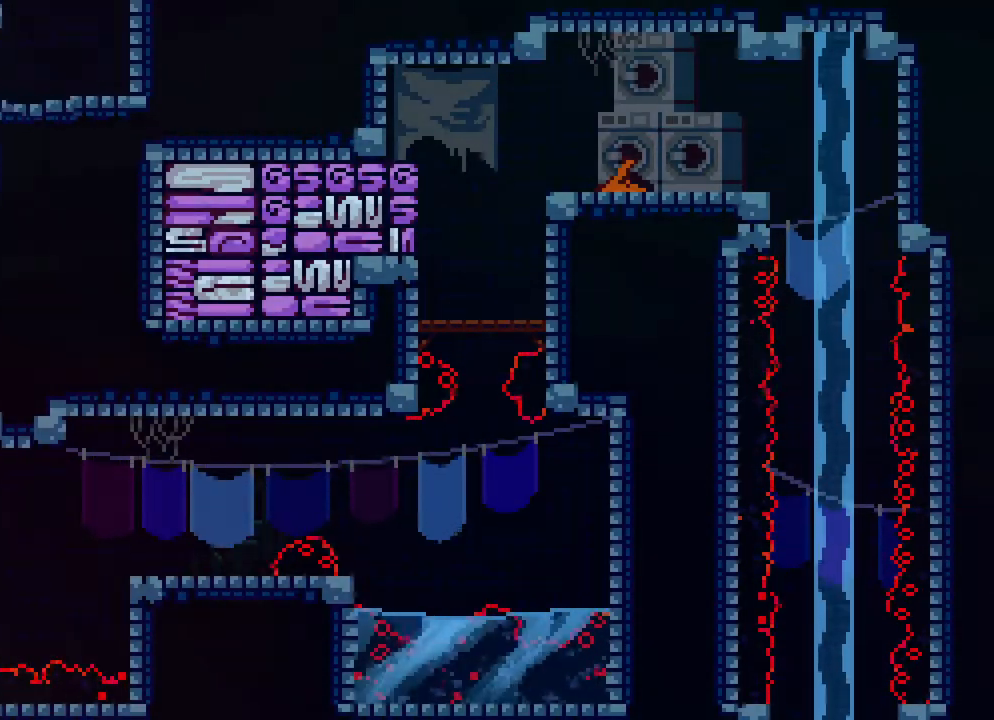
{"buttons": [], "events": []}
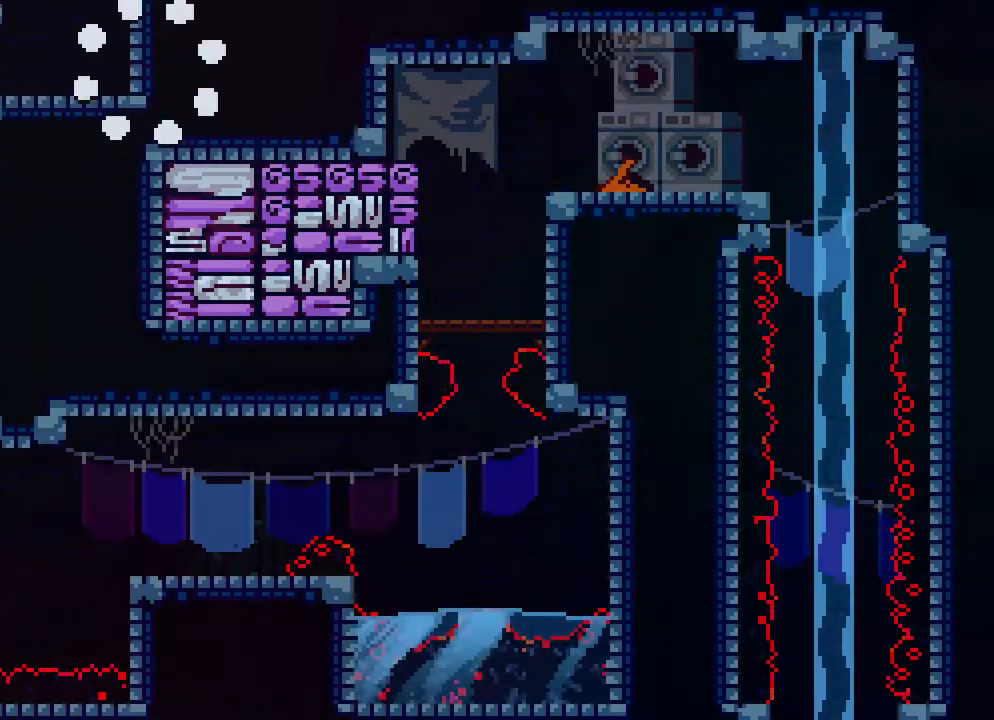
{"buttons": ["R2"], "events": [[367, "R2", "down"]]}
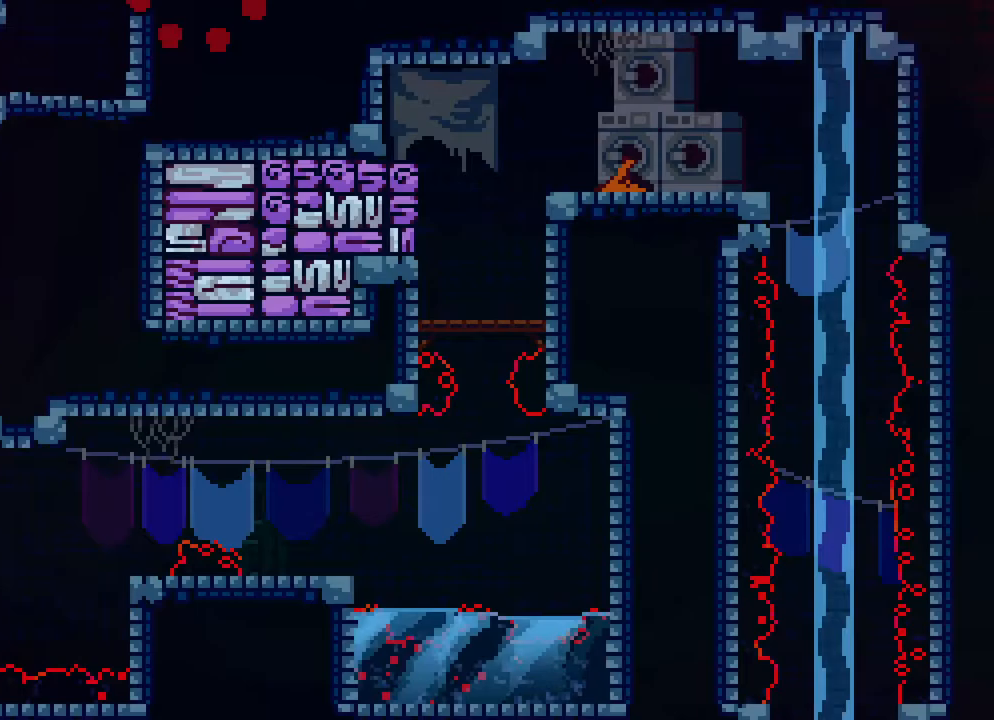
{"buttons": [], "events": [[217, "R2", "up"]]}
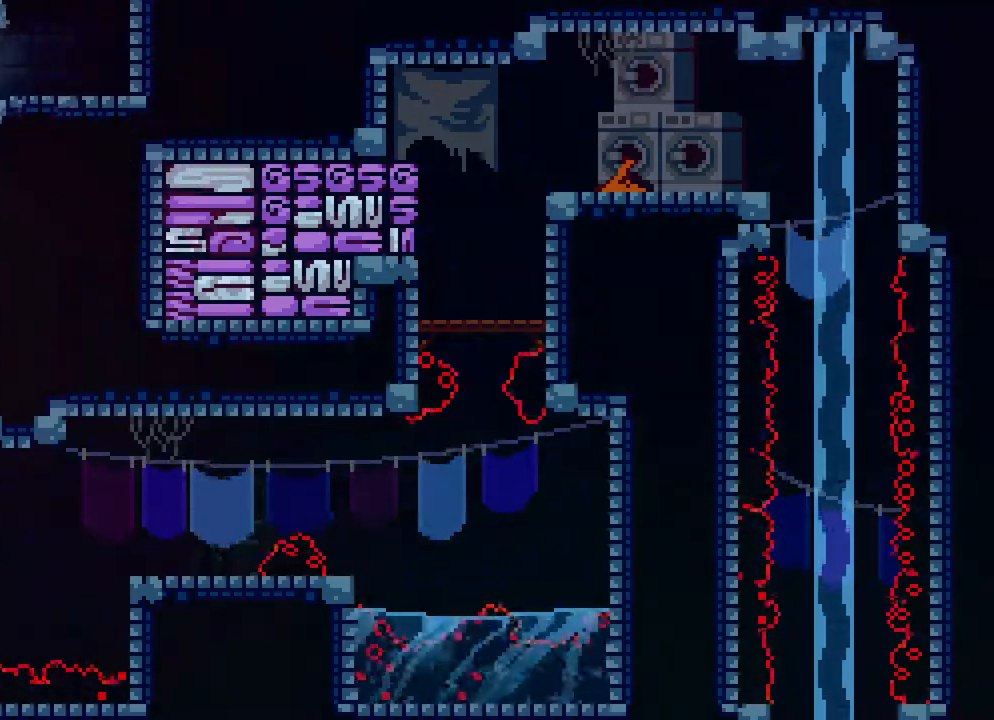
{"buttons": [], "events": []}
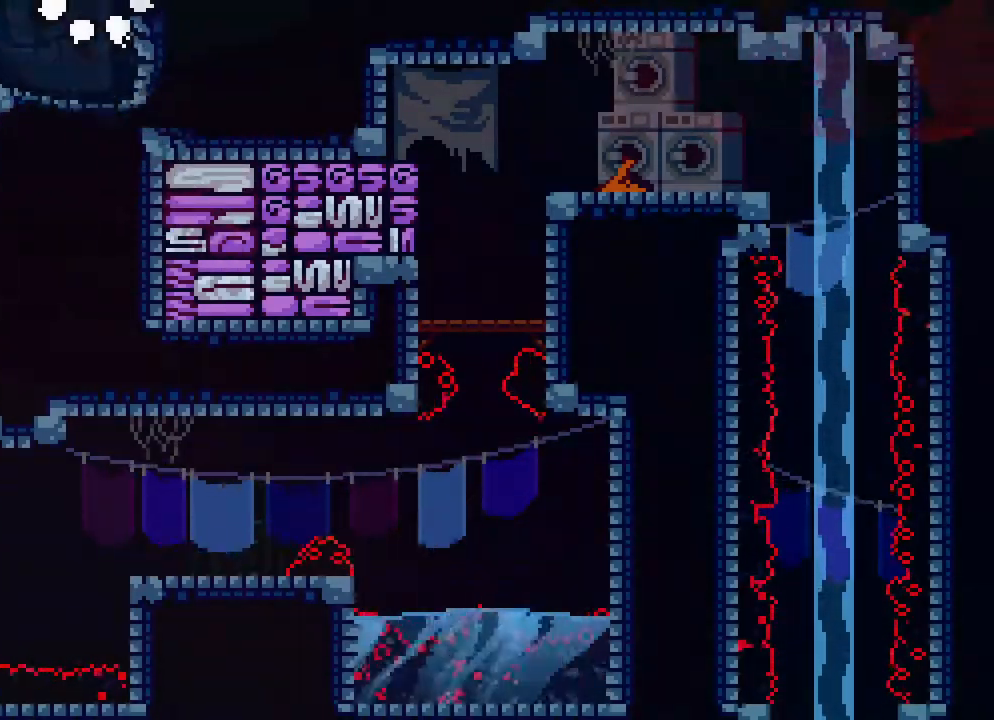
{"buttons": [], "events": []}